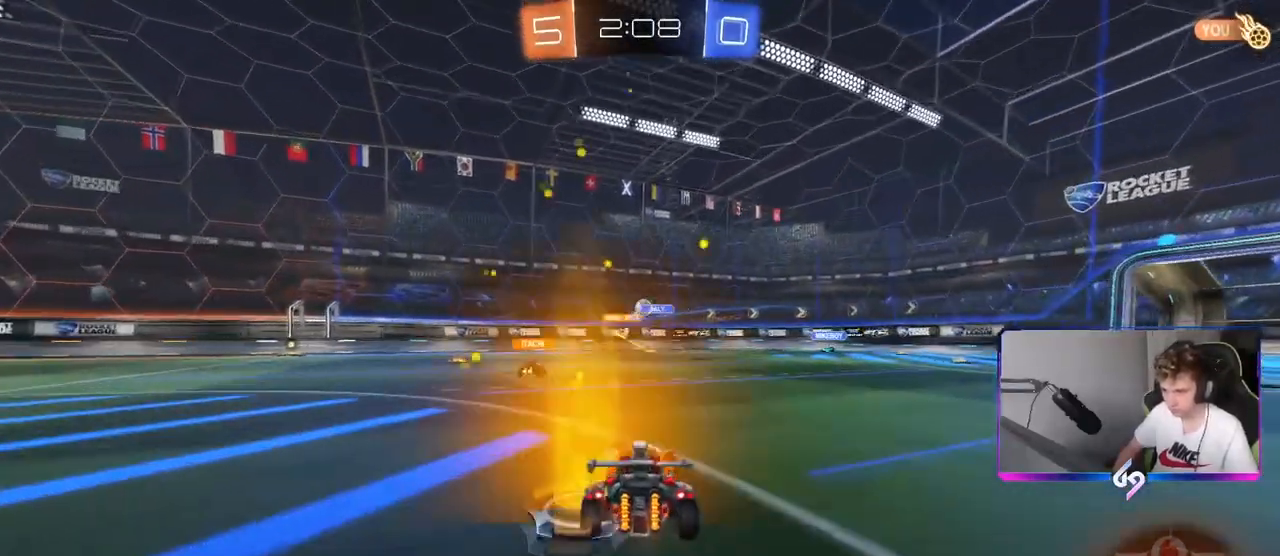
Gameplay with keyboard and mouse; each line is a JSON object with the keys and mouse buttons held at the frame after it. "events" lists presses ("down") and releases ("up") of "1", "2", "3", "4", "5", "a", "alt", "c", "caps_lock", "ctrl", "d", "e", "f", "g", "q", "r", "s", "shift", "space", "t", "tab", "v", "w", "x", "z", "mouse_left", "mouse_wheel" and "mouse_right" between this image and that frame as [ms after this image, input, new state], when the widget could be followed in between. "mouse_left", "mouse_wheel", "mouse_right" = the "left", "wheel", "right" buttons of the "mouse" list. No other keys are recorded. "wheel" means that the mouse wheel is clicked or scrolled. "mouse_move" is the direction in which the mouse moves at that frame (one of eight, or "still"), when it could be read.
{"keys": ["a"], "mouse": [], "mouse_move": "still", "events": [[17, "d", "up"], [17, "w", "up"], [234, "s", "down"], [284, "d", "down"], [334, "a", "down"], [384, "d", "up"], [434, "s", "up"]]}
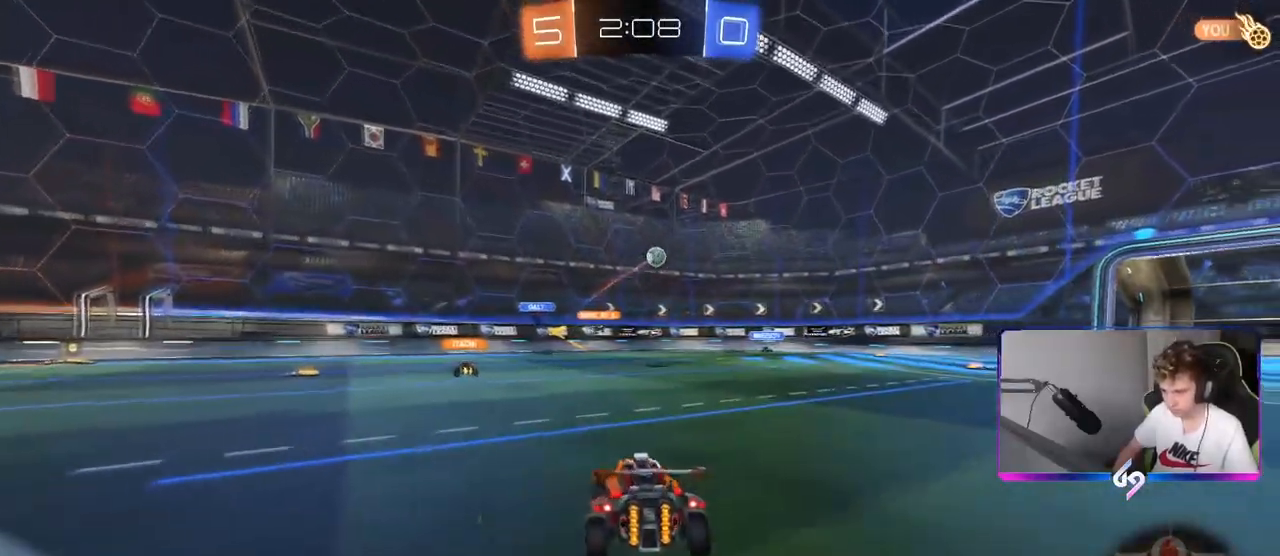
{"keys": ["d", "w"], "mouse": [], "mouse_move": "still", "events": [[17, "d", "down"], [34, "a", "up"], [67, "w", "down"]]}
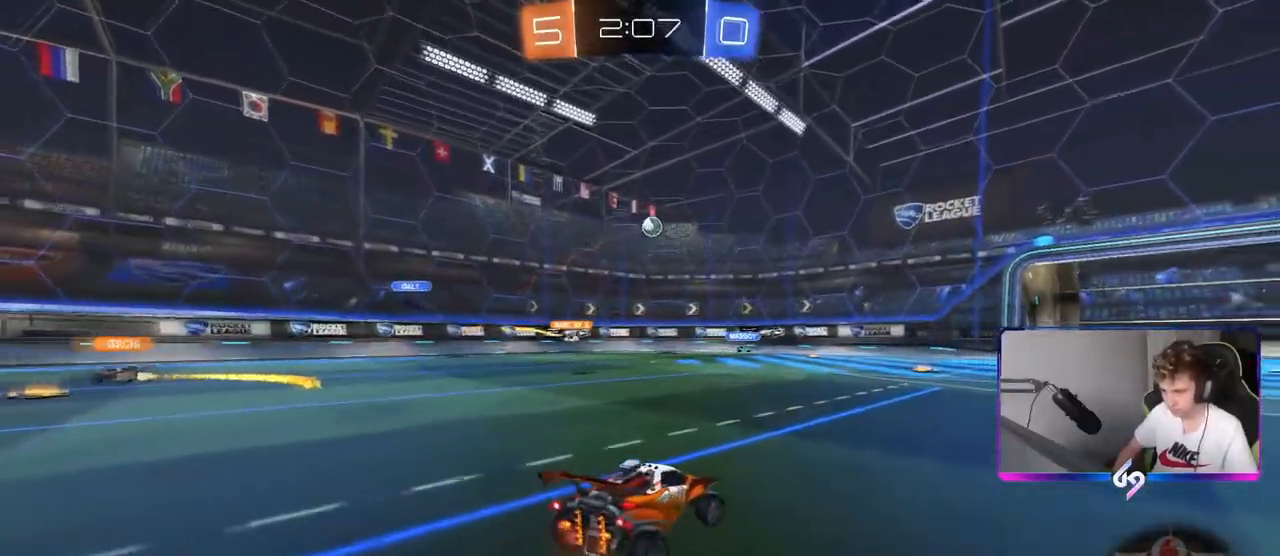
{"keys": ["d", "w"], "mouse": [], "mouse_move": "still", "events": [[367, "d", "up"], [500, "d", "down"]]}
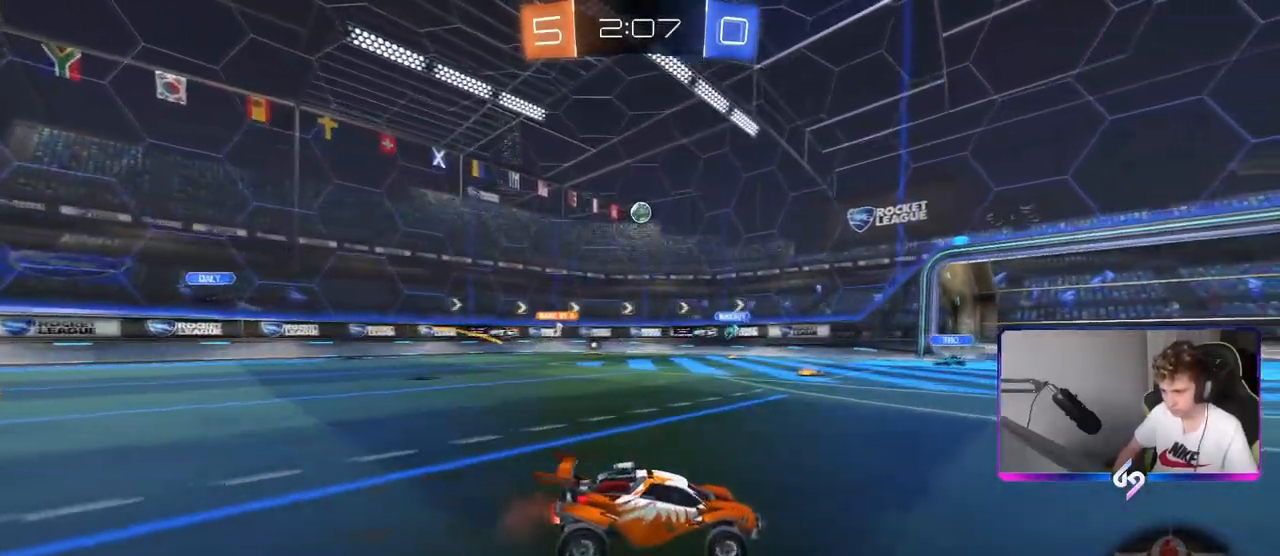
{"keys": ["d", "shift", "w"], "mouse": [], "mouse_move": "still", "events": [[134, "d", "up"], [284, "d", "down"], [468, "shift", "down"]]}
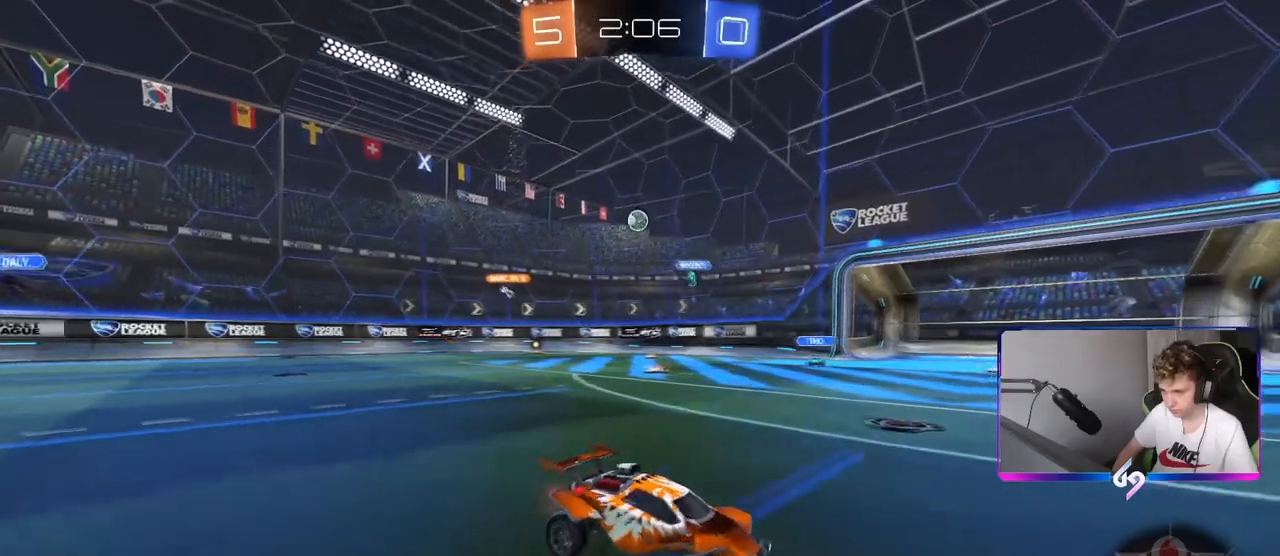
{"keys": ["d", "w"], "mouse": [], "mouse_move": "still", "events": [[50, "shift", "up"]]}
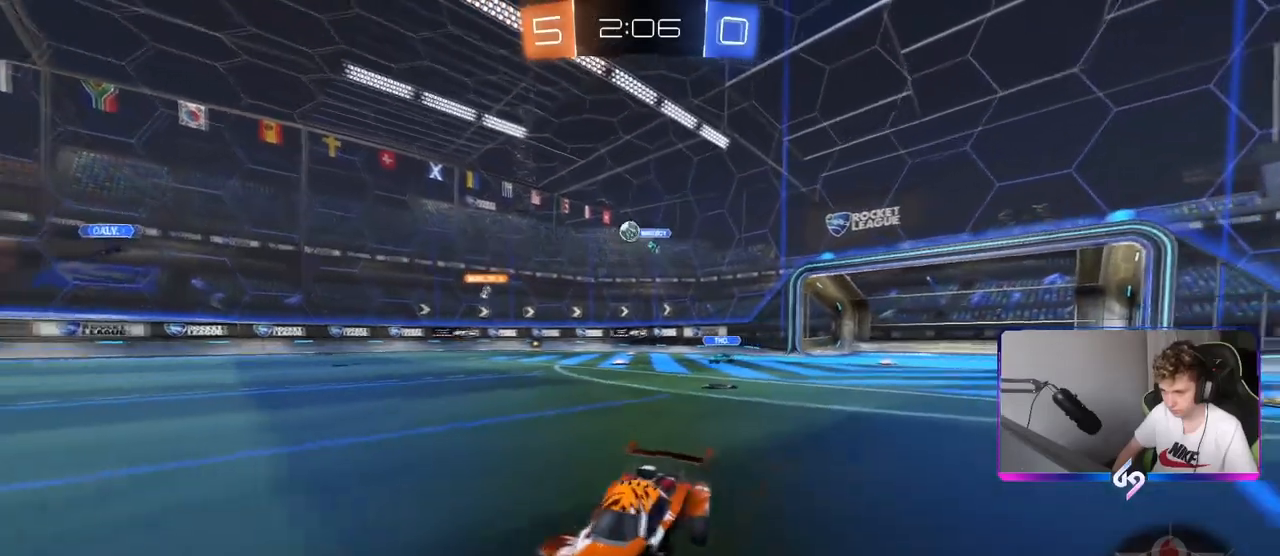
{"keys": ["w"], "mouse": [], "mouse_move": "still", "events": [[167, "d", "up"], [401, "d", "down"], [501, "d", "up"]]}
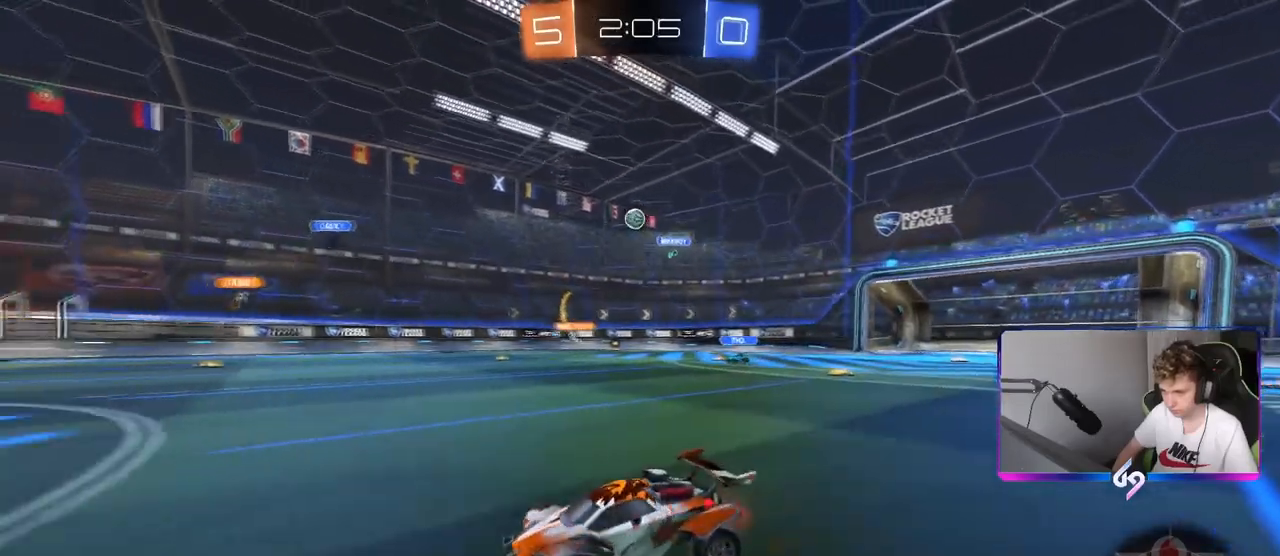
{"keys": ["a", "w"], "mouse": [], "mouse_move": "still", "events": [[133, "d", "down"], [233, "shift", "down"], [367, "shift", "up"], [417, "d", "up"], [467, "a", "down"]]}
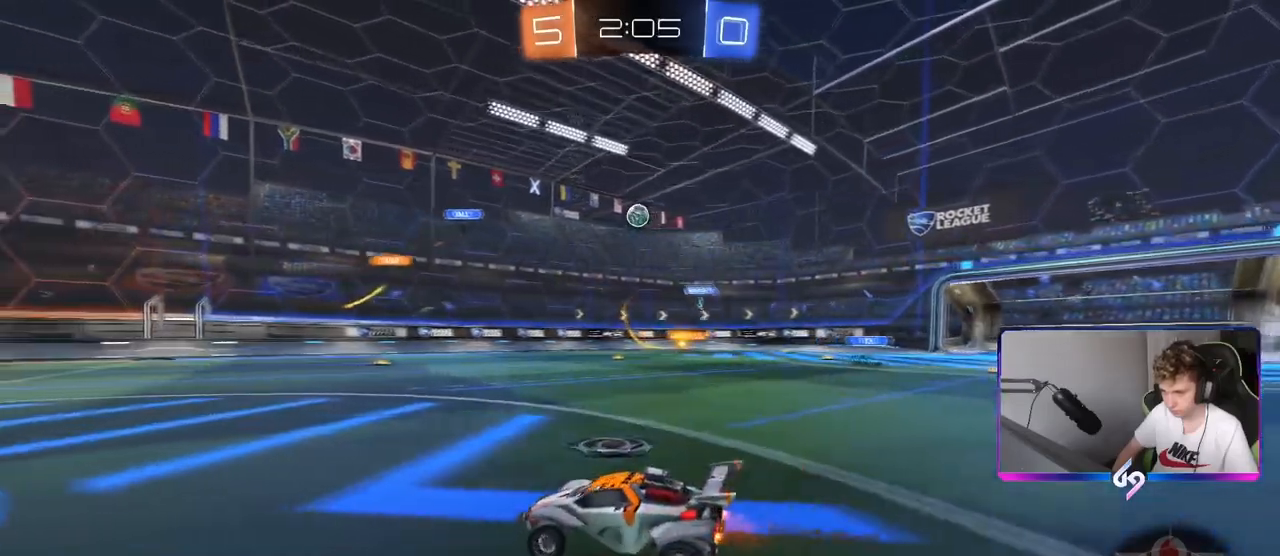
{"keys": ["a", "w"], "mouse": [], "mouse_move": "still", "events": []}
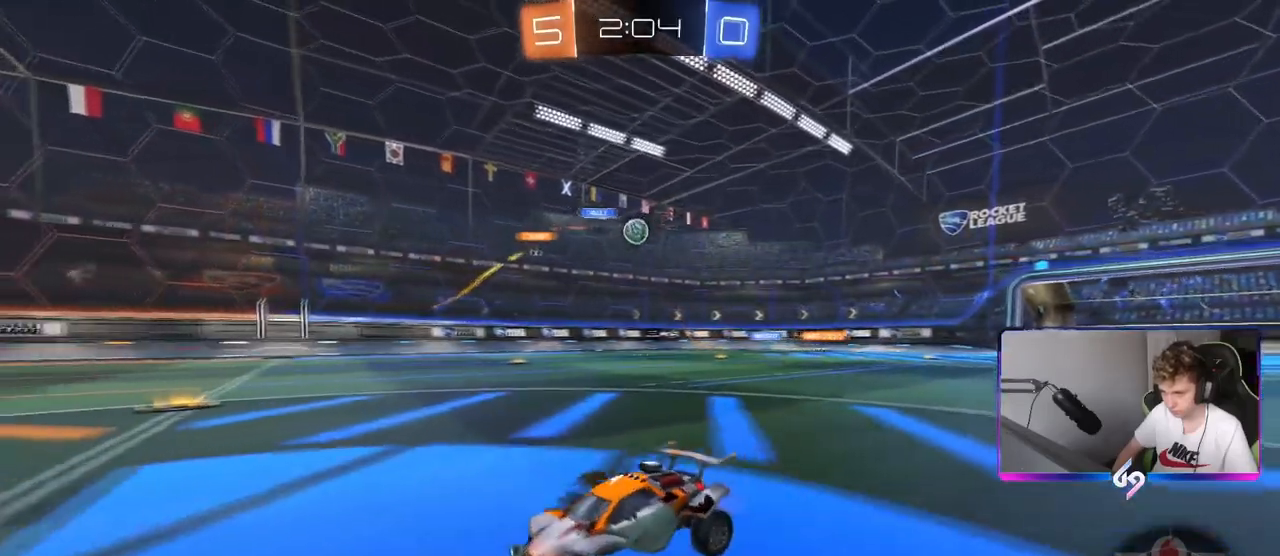
{"keys": ["a", "w"], "mouse": ["left"], "mouse_move": "still", "events": [[33, "a", "up"], [217, "d", "down"], [317, "d", "up"], [417, "d", "down"], [450, "mouse_left", "down"], [500, "a", "down"], [500, "d", "up"]]}
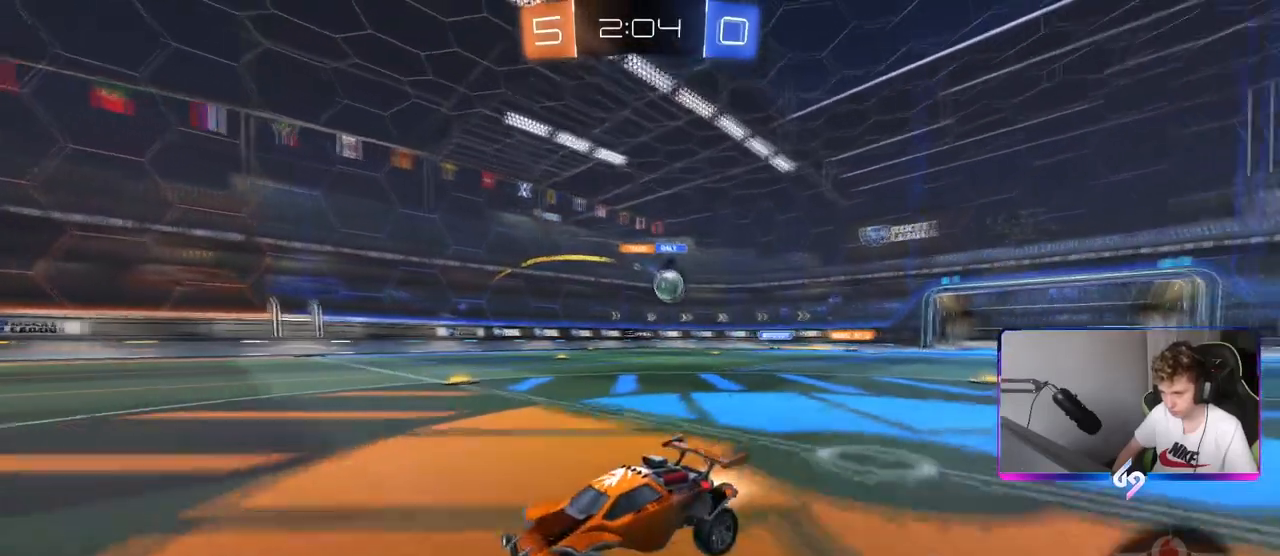
{"keys": ["w"], "mouse": [], "mouse_move": "still", "events": [[50, "a", "up"], [50, "mouse_right", "down"], [101, "mouse_right", "up"], [184, "mouse_right", "down"], [234, "mouse_left", "up"], [334, "mouse_right", "up"]]}
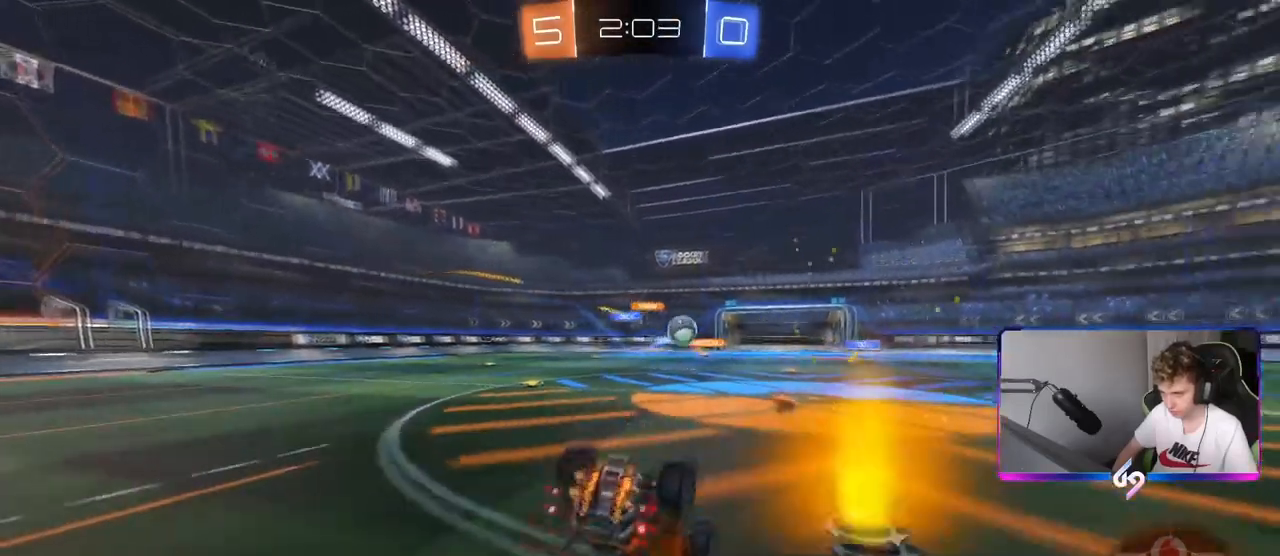
{"keys": [], "mouse": [], "mouse_move": "still", "events": [[117, "w", "up"], [167, "a", "down"], [434, "a", "up"]]}
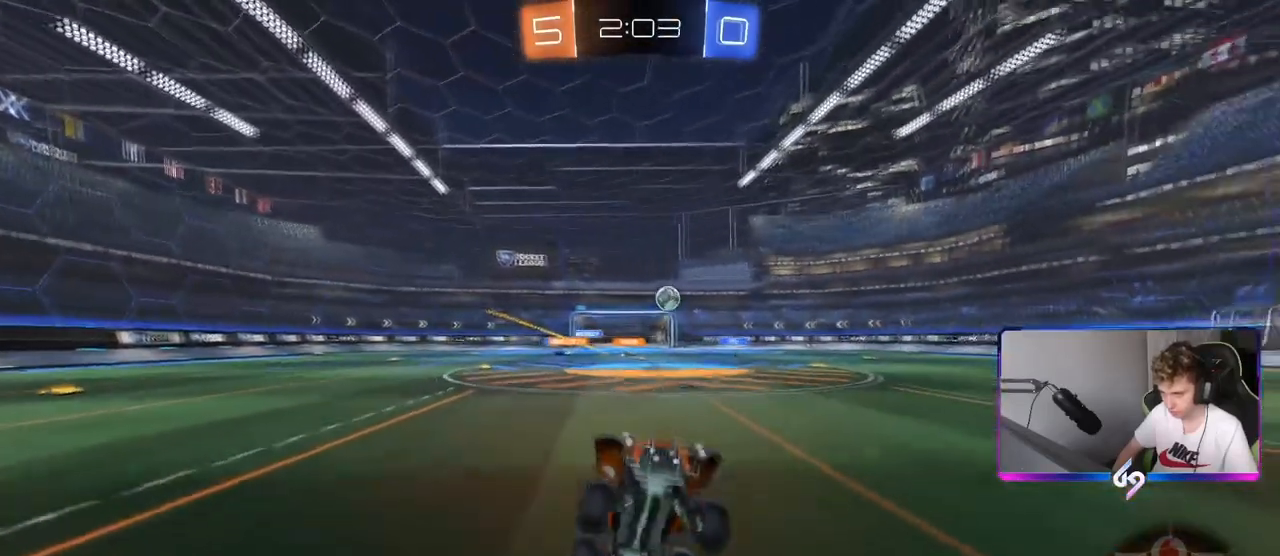
{"keys": ["a", "w"], "mouse": [], "mouse_move": "still", "events": [[134, "d", "down"], [217, "w", "down"], [267, "d", "up"], [451, "a", "down"]]}
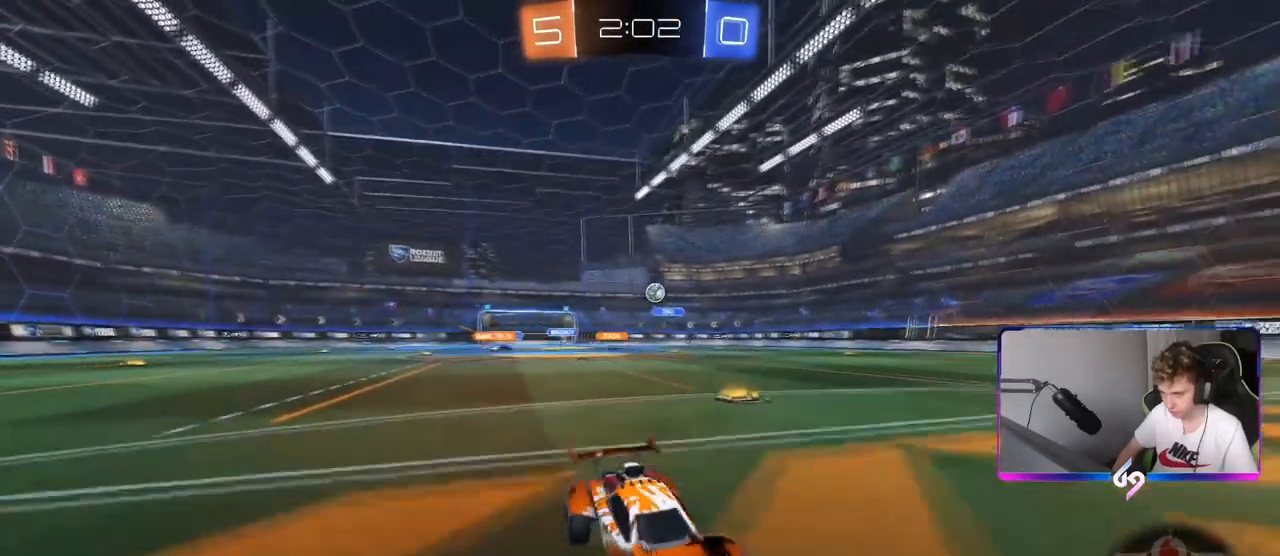
{"keys": ["a", "w"], "mouse": ["left"], "mouse_move": "down", "events": [[50, "shift", "down"], [133, "shift", "up"], [234, "a", "up"], [234, "mouse_left", "down"], [234, "w", "up"], [334, "w", "down"], [467, "a", "down"]]}
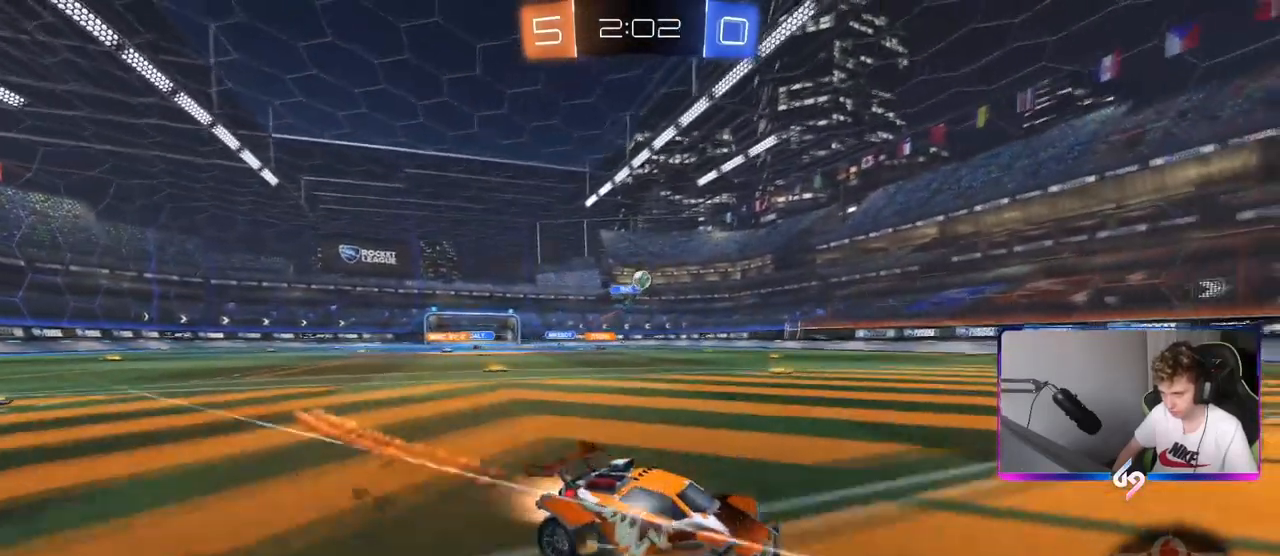
{"keys": ["w"], "mouse": [], "mouse_move": "still", "events": [[117, "mouse_left", "up"], [201, "a", "up"], [301, "a", "down"], [351, "a", "up"]]}
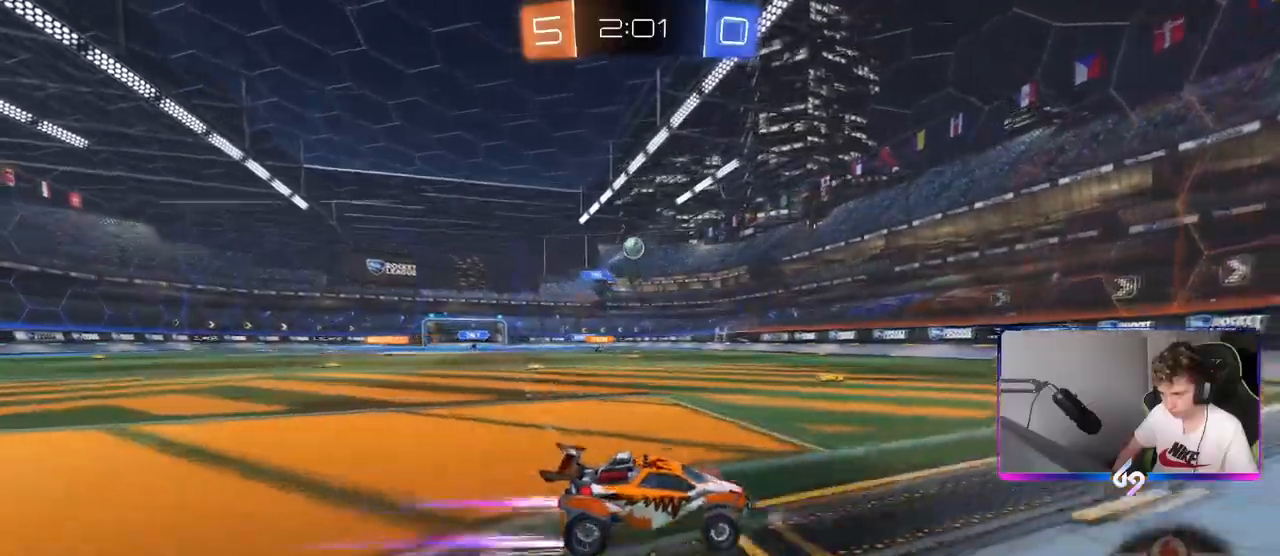
{"keys": [], "mouse": [], "mouse_move": "still", "events": [[150, "d", "down"], [200, "w", "up"], [234, "w", "down"], [284, "s", "down"], [284, "w", "up"], [334, "d", "up"], [367, "s", "up"]]}
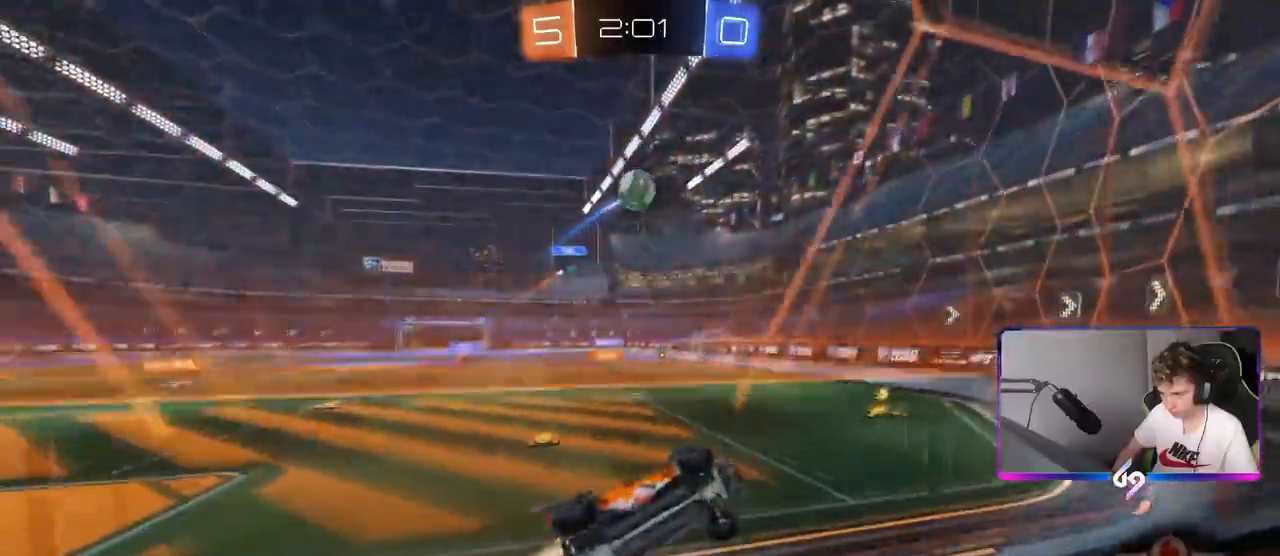
{"keys": ["d", "w"], "mouse": ["left"], "mouse_move": "down", "events": [[16, "mouse_left", "down"], [16, "w", "down"], [66, "d", "down"], [117, "d", "up"], [167, "mouse_left", "up"], [217, "d", "down"], [350, "mouse_left", "down"]]}
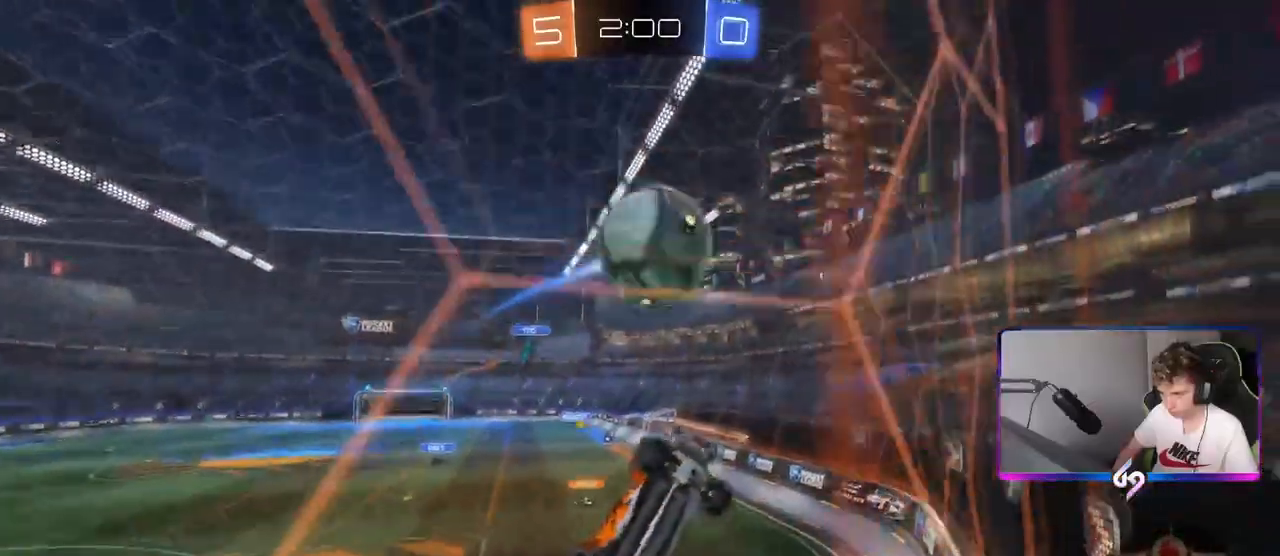
{"keys": ["a", "shift", "w"], "mouse": [], "mouse_move": "still", "events": [[34, "a", "down"], [34, "d", "up"], [167, "mouse_left", "up"], [467, "shift", "down"]]}
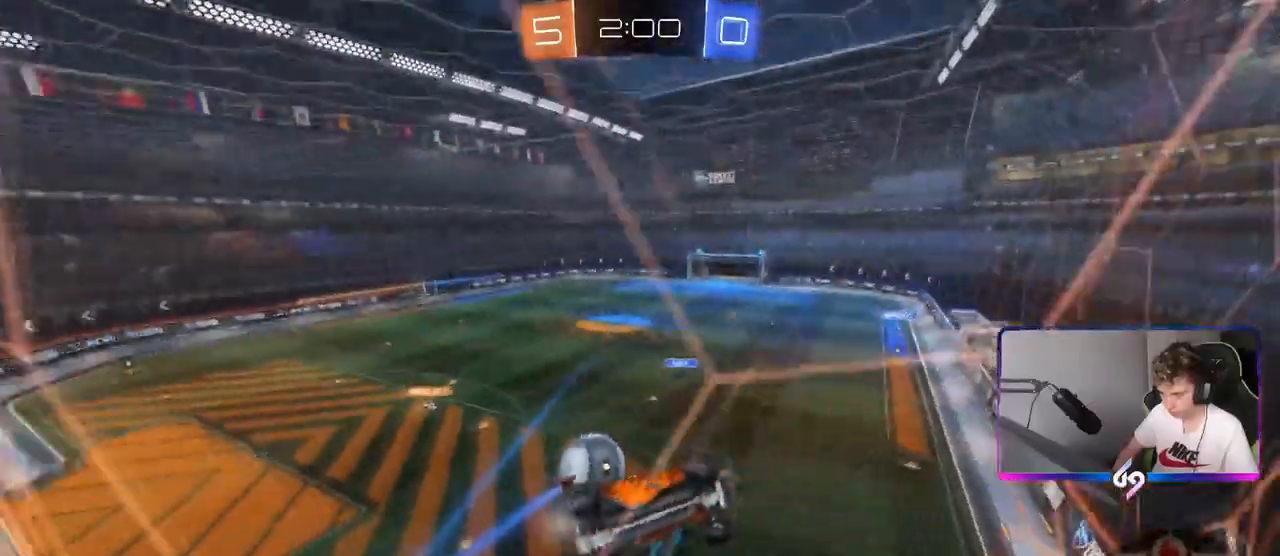
{"keys": ["a", "w"], "mouse": [], "mouse_move": "still", "events": [[100, "shift", "up"], [283, "shift", "down"], [333, "shift", "up"]]}
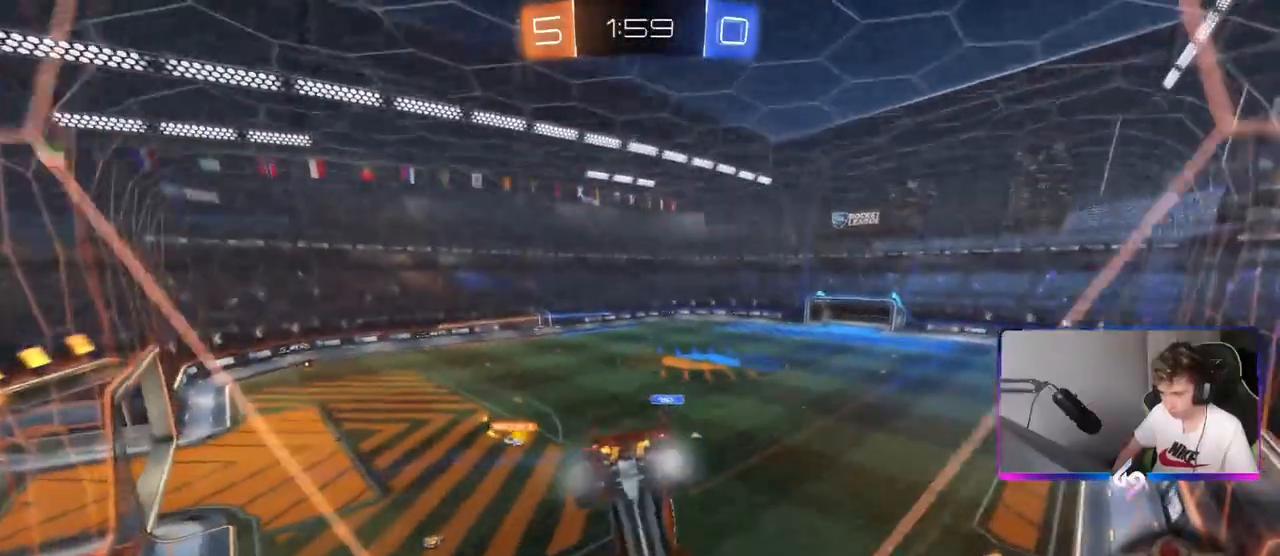
{"keys": ["d", "w"], "mouse": [], "mouse_move": "still", "events": [[217, "a", "up"], [217, "d", "down"]]}
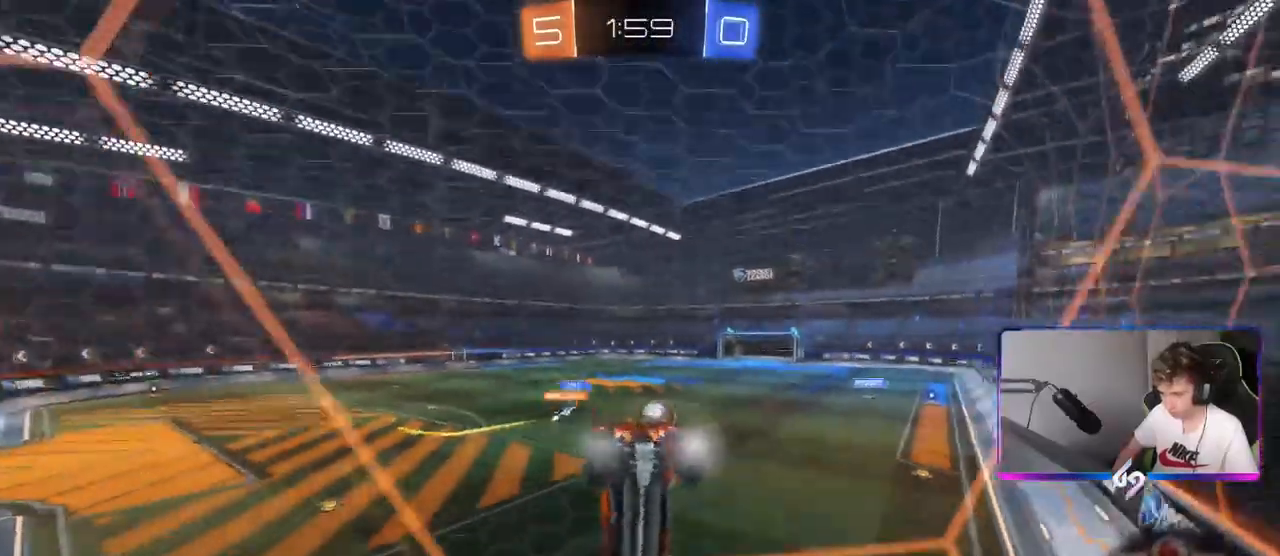
{"keys": ["a", "w"], "mouse": [], "mouse_move": "still", "events": [[217, "mouse_left", "down"], [367, "d", "up"], [367, "mouse_left", "up"], [417, "a", "down"]]}
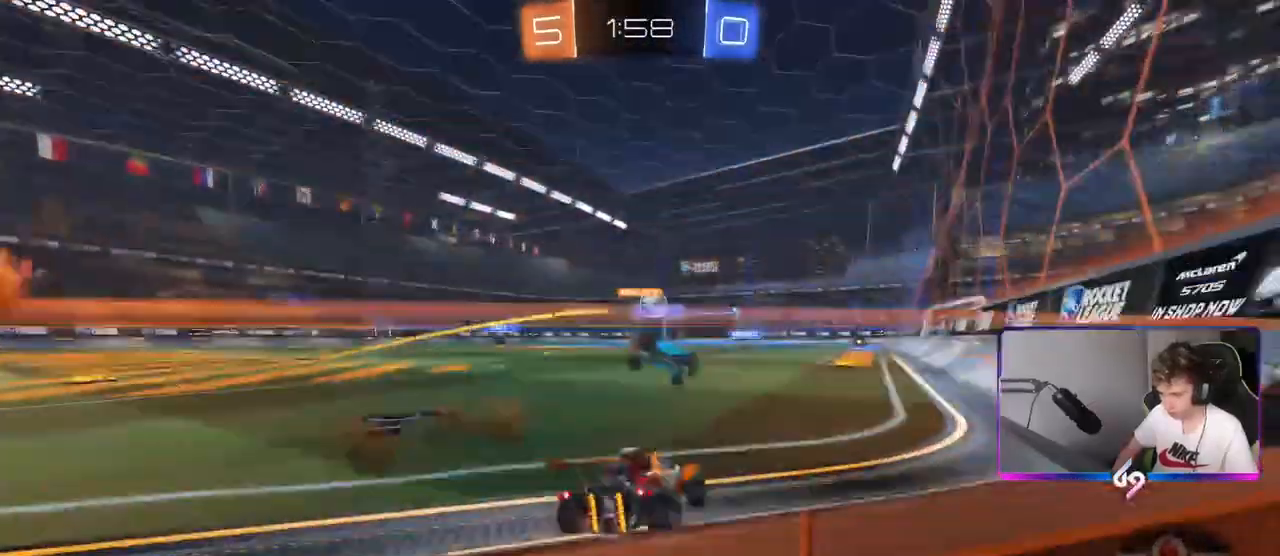
{"keys": ["w"], "mouse": [], "mouse_move": "still", "events": [[50, "d", "down"], [100, "a", "up"], [234, "d", "up"], [284, "a", "down"], [334, "a", "up"], [334, "mouse_right", "down"], [384, "mouse_right", "up"]]}
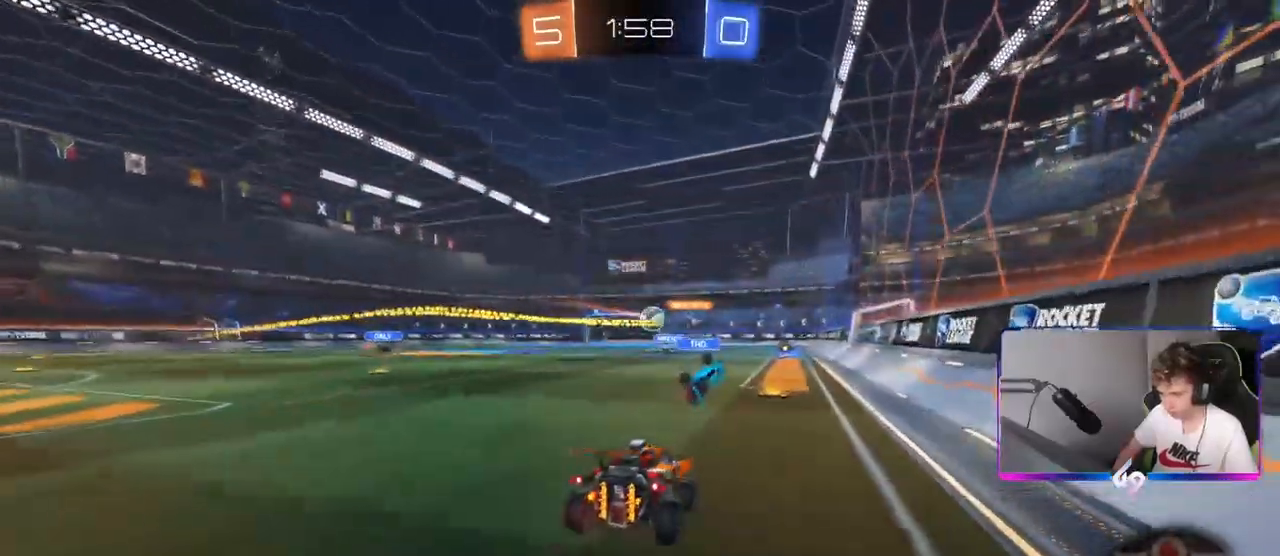
{"keys": ["w"], "mouse": [], "mouse_move": "still", "events": [[250, "w", "up"], [383, "w", "down"]]}
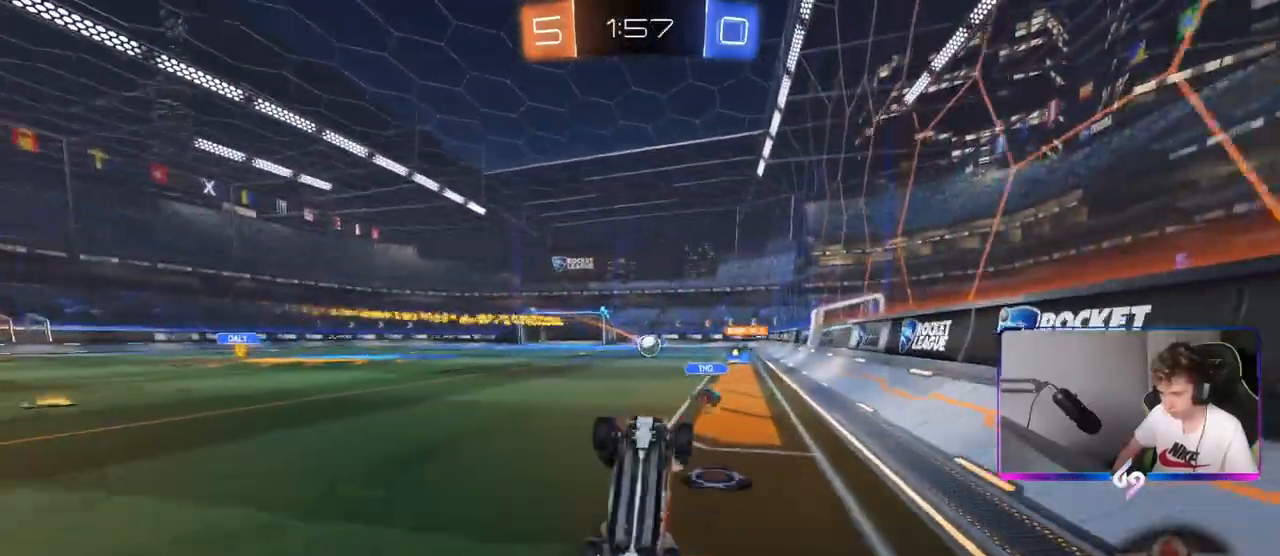
{"keys": ["a", "w"], "mouse": [], "mouse_move": "still", "events": [[134, "shift", "down"], [184, "a", "down"], [451, "shift", "up"]]}
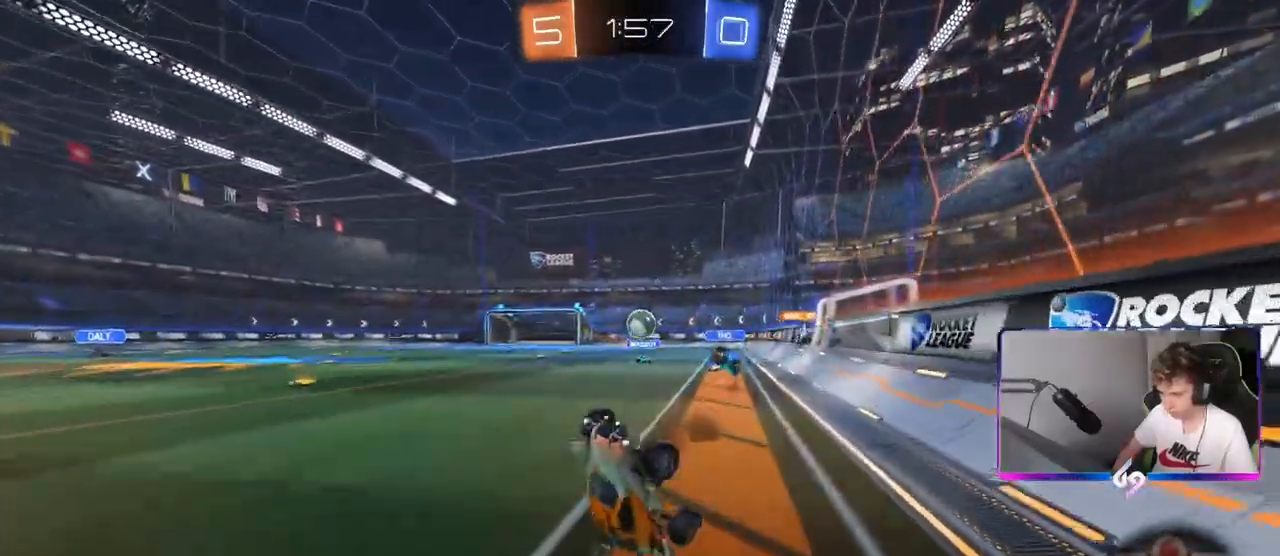
{"keys": ["d"], "mouse": [], "mouse_move": "still", "events": [[150, "a", "up"], [150, "w", "up"], [200, "d", "down"], [233, "shift", "down"], [333, "shift", "up"], [383, "d", "up"], [484, "d", "down"]]}
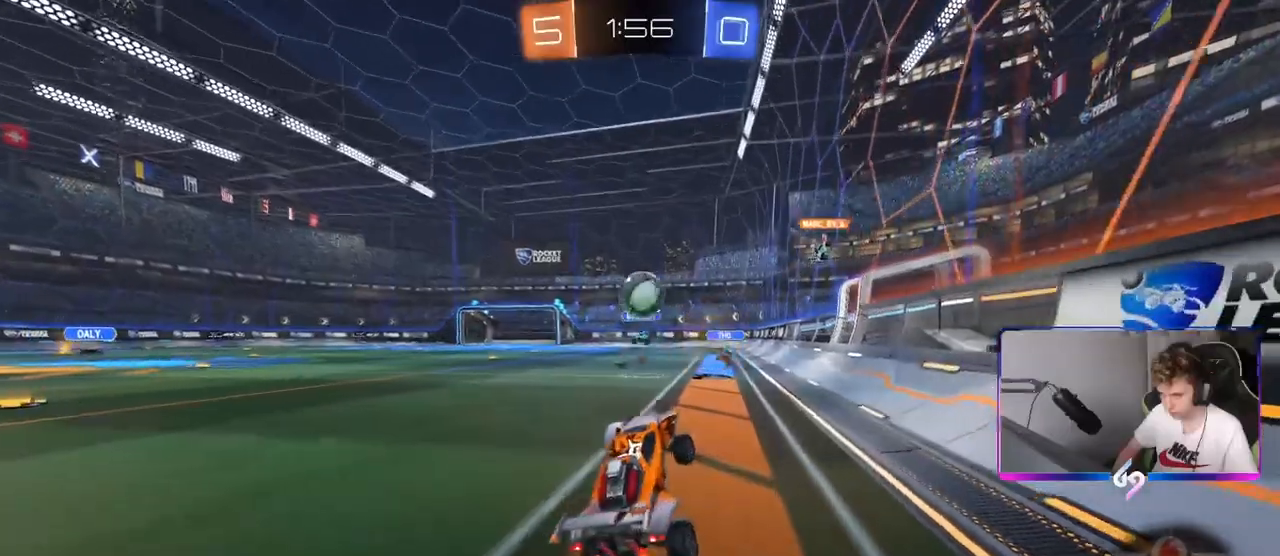
{"keys": ["a", "w"], "mouse": [], "mouse_move": "up-right", "events": [[67, "s", "down"], [100, "a", "down"], [100, "d", "up"], [200, "s", "up"], [251, "shift", "down"], [351, "w", "down"], [384, "shift", "up"]]}
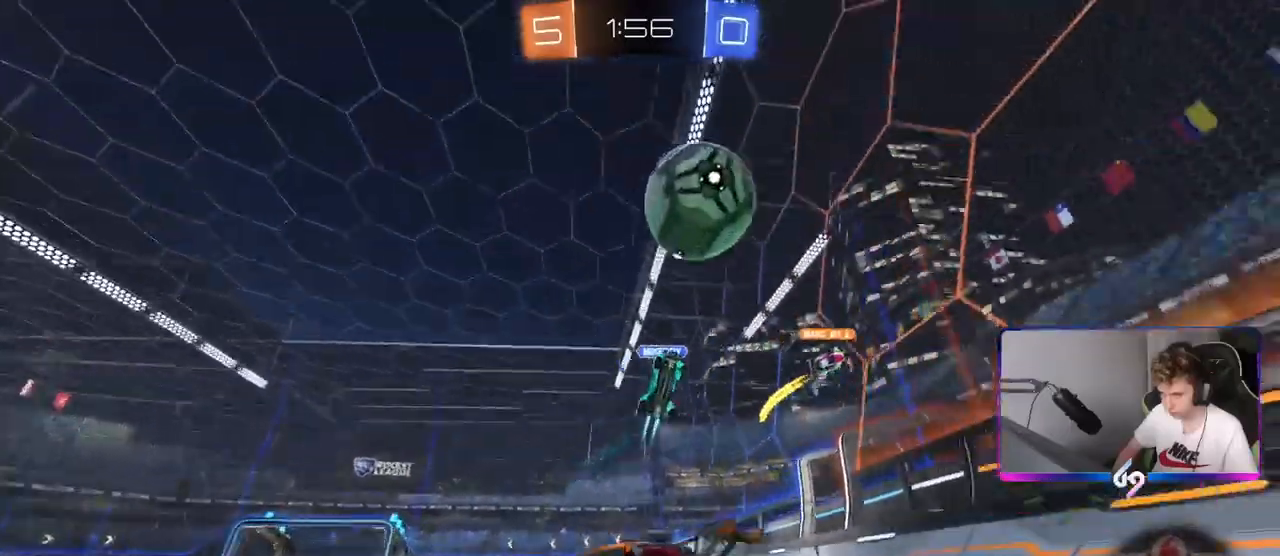
{"keys": ["a", "w"], "mouse": ["left"], "mouse_move": "still", "events": [[267, "mouse_left", "down"]]}
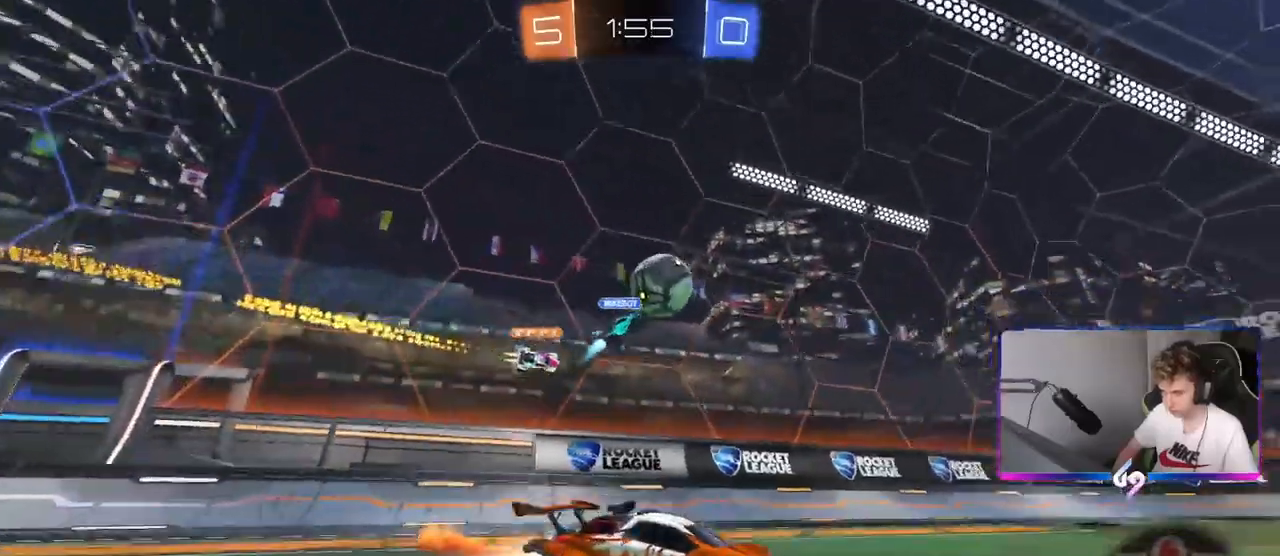
{"keys": ["w"], "mouse": [], "mouse_move": "up-right", "events": [[50, "mouse_left", "up"], [100, "a", "up"], [100, "mouse_right", "down"], [184, "mouse_right", "up"], [284, "mouse_right", "down"], [284, "space", "down"], [417, "space", "up"], [467, "mouse_right", "up"]]}
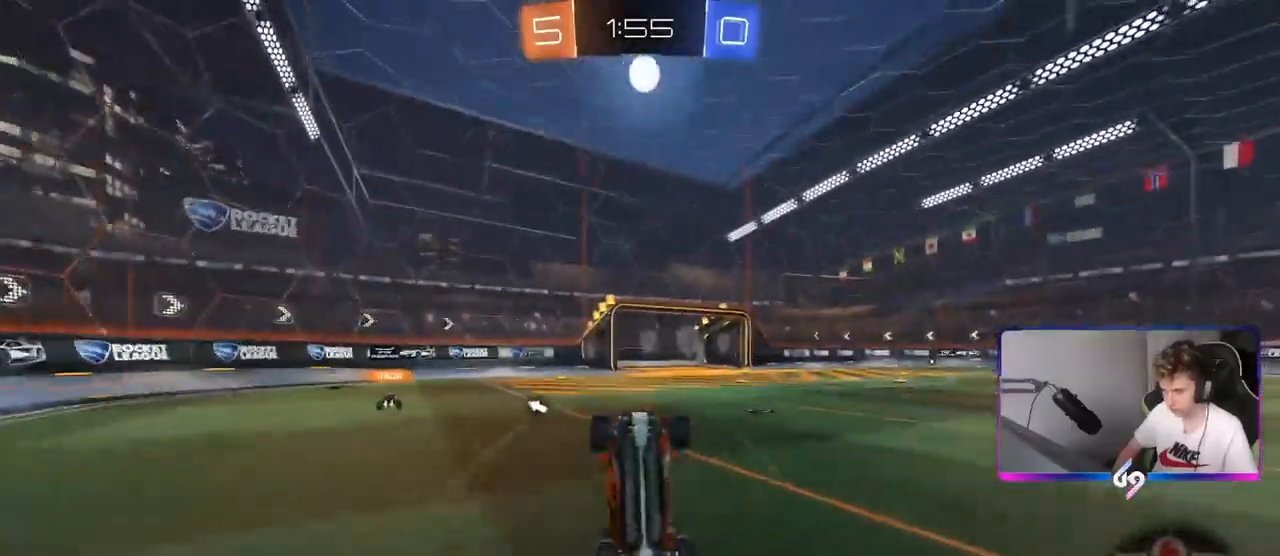
{"keys": [], "mouse": [], "mouse_move": "still", "events": [[183, "shift", "down"], [200, "a", "down"], [250, "w", "up"], [333, "a", "up"], [333, "shift", "up"], [400, "space", "down"], [500, "space", "up"]]}
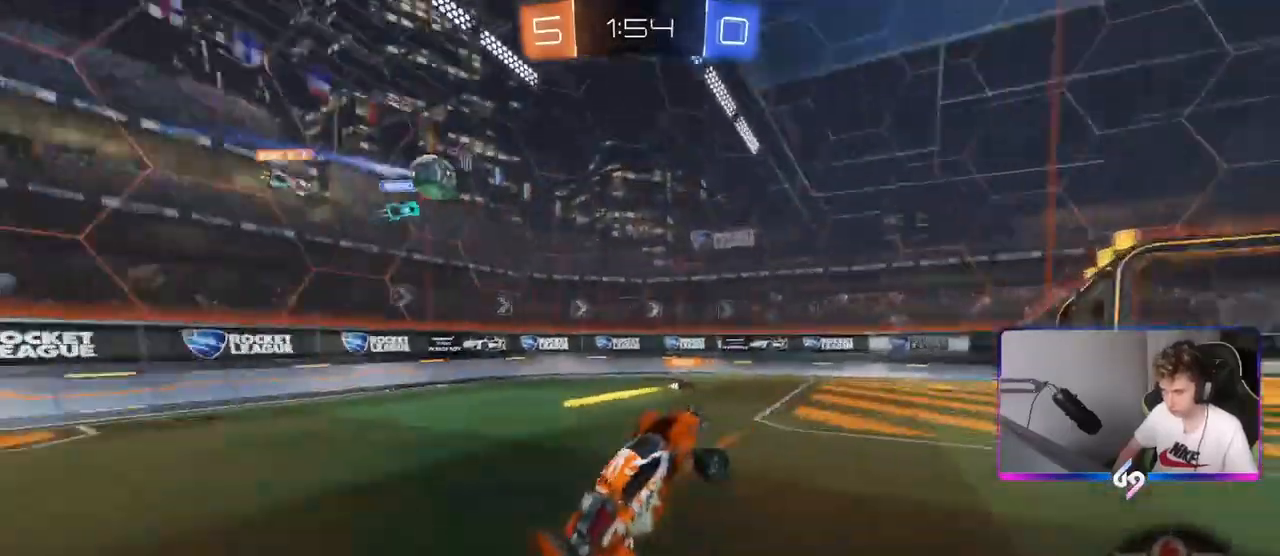
{"keys": ["d", "w"], "mouse": [], "mouse_move": "still", "events": [[167, "d", "down"], [217, "w", "down"]]}
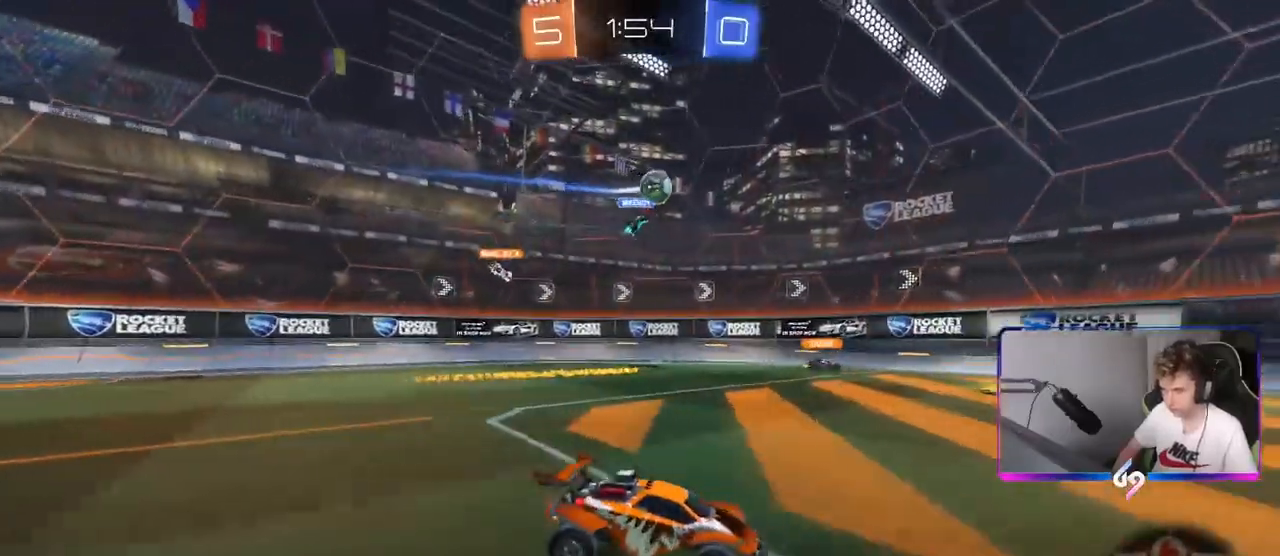
{"keys": ["a"], "mouse": [], "mouse_move": "still", "events": [[50, "d", "up"], [267, "d", "down"], [383, "d", "up"], [383, "w", "up"], [467, "a", "down"]]}